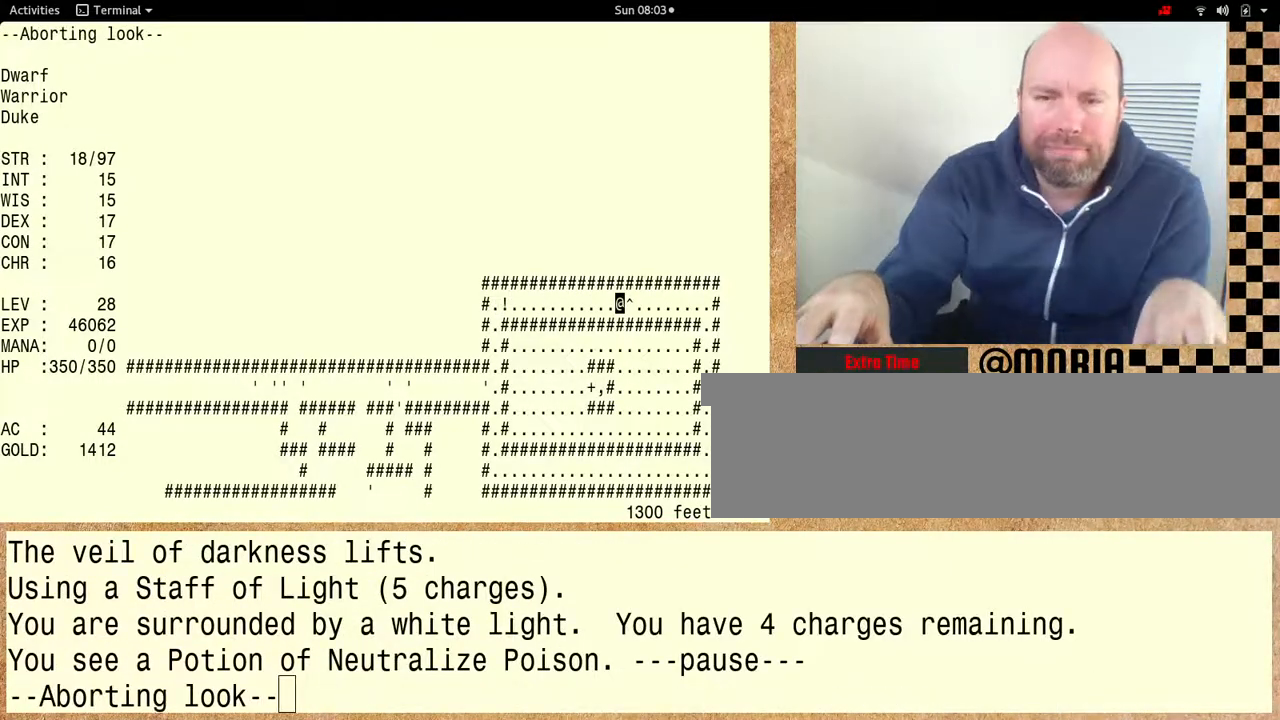
Gameplay with keyboard; each line is a JSON object with the keys held at the frame after it. "events" lists presses ("down") and releases ("up") of "alt", "ctrl" and "shift" between this image and that frame as [ms after this image, input, new state], when the widget could be followed in between. No other keys are recorded. Mouse input is not recorded. Not read: other_keys.
{"keys": [], "events": []}
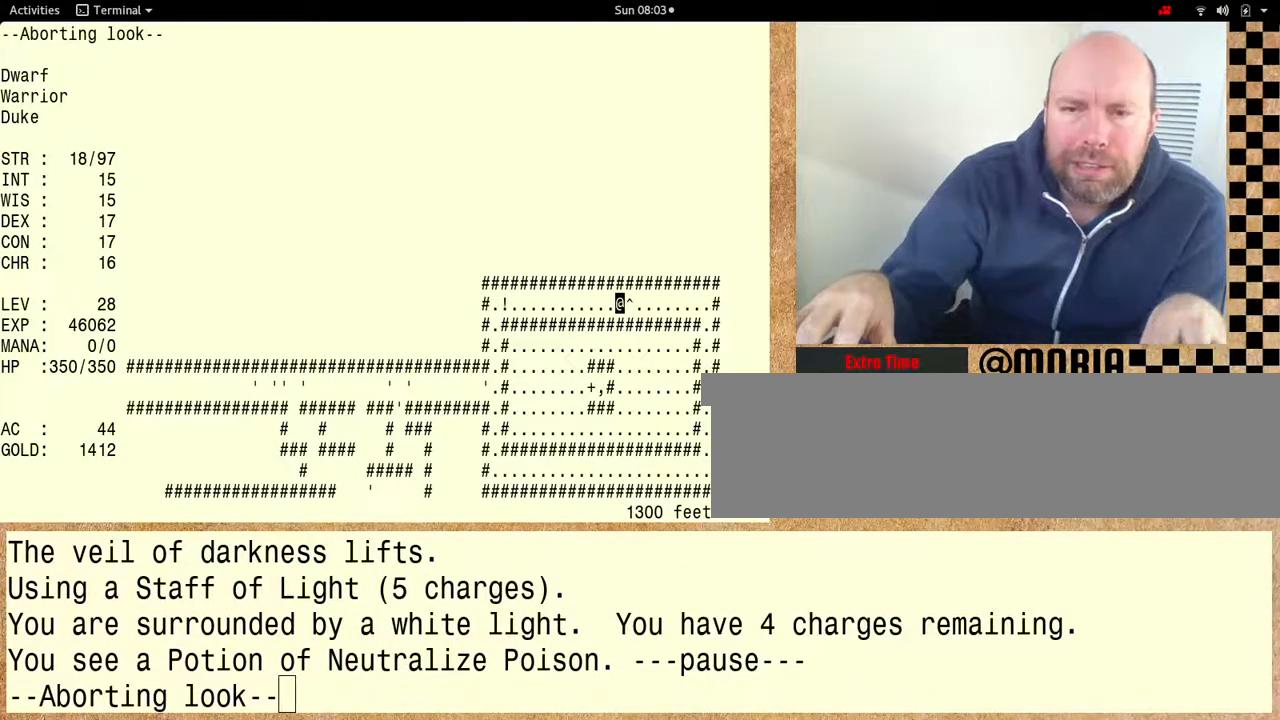
{"keys": ["shift"], "events": [[467, "shift", "down"]]}
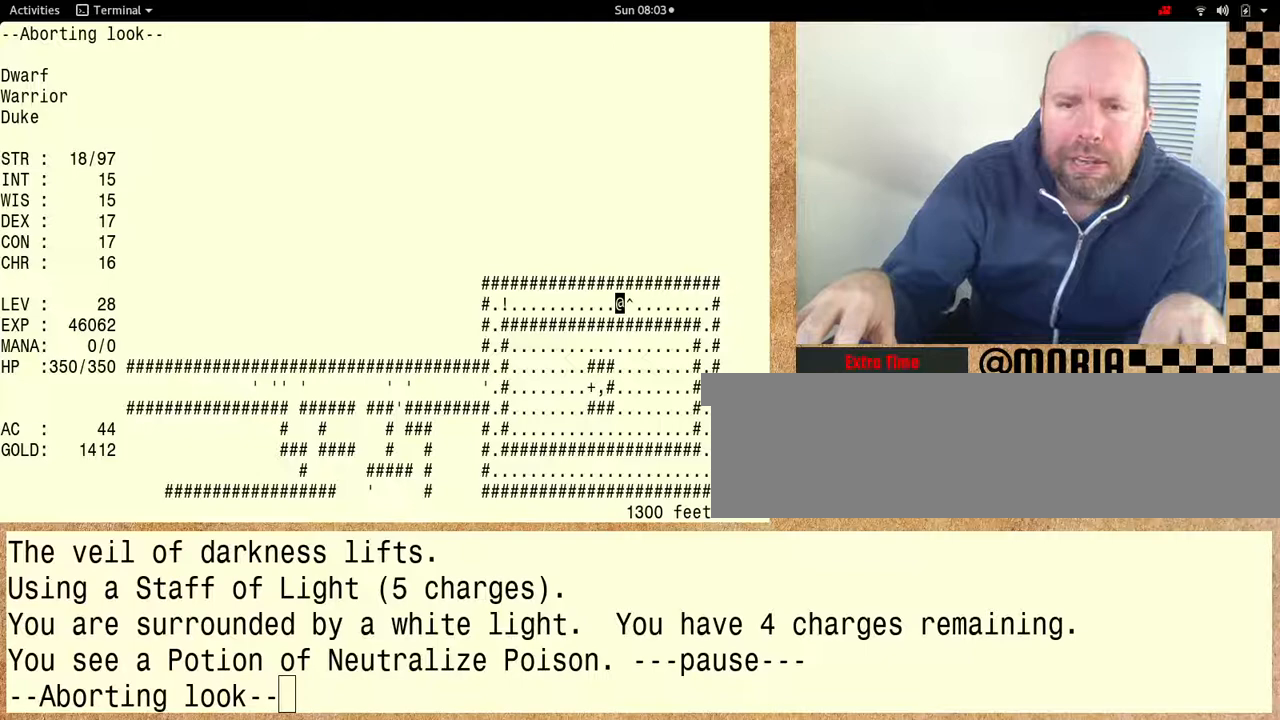
{"keys": ["shift"], "events": []}
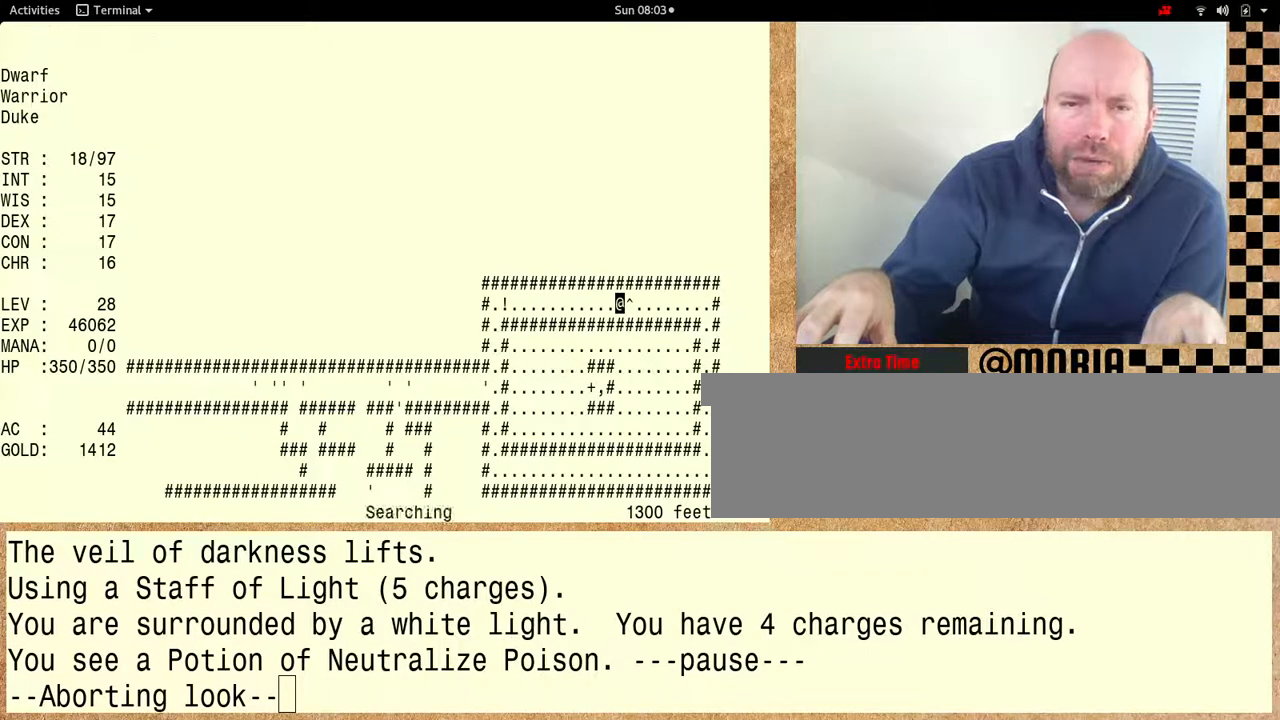
{"keys": ["shift"], "events": [[400, "shift", "up"], [467, "shift", "down"]]}
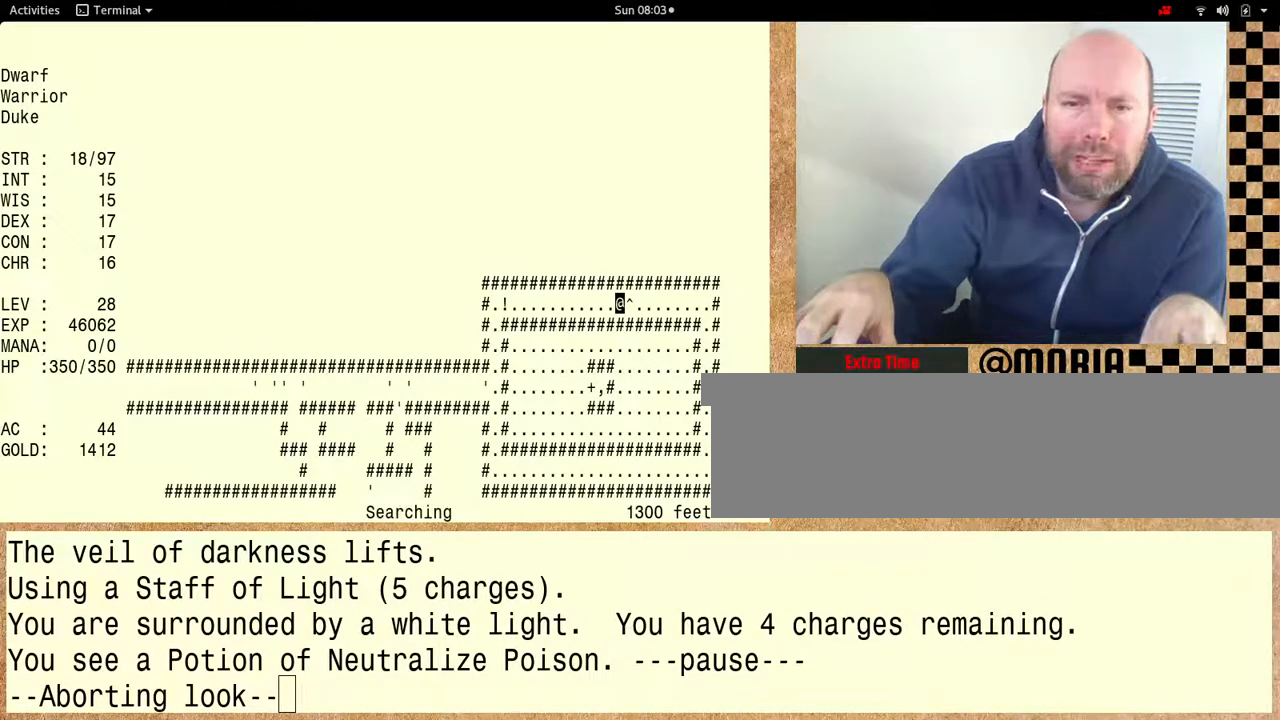
{"keys": ["shift"], "events": []}
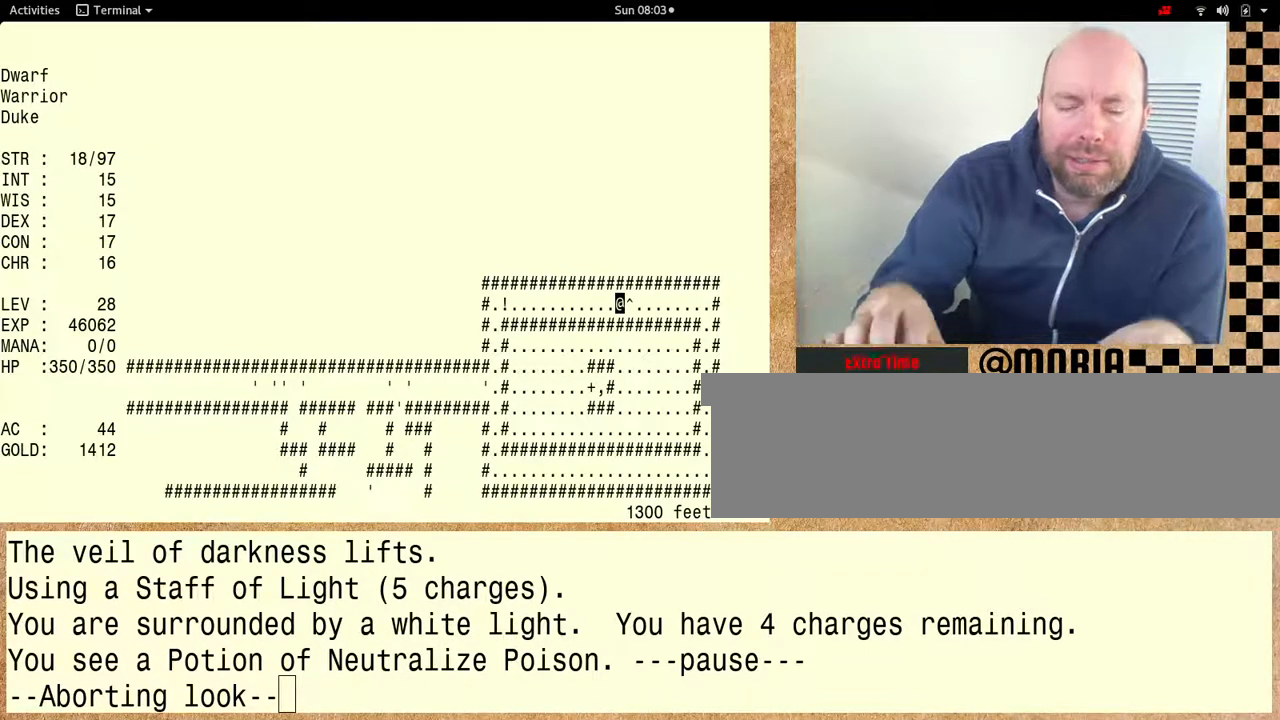
{"keys": [], "events": [[167, "shift", "up"]]}
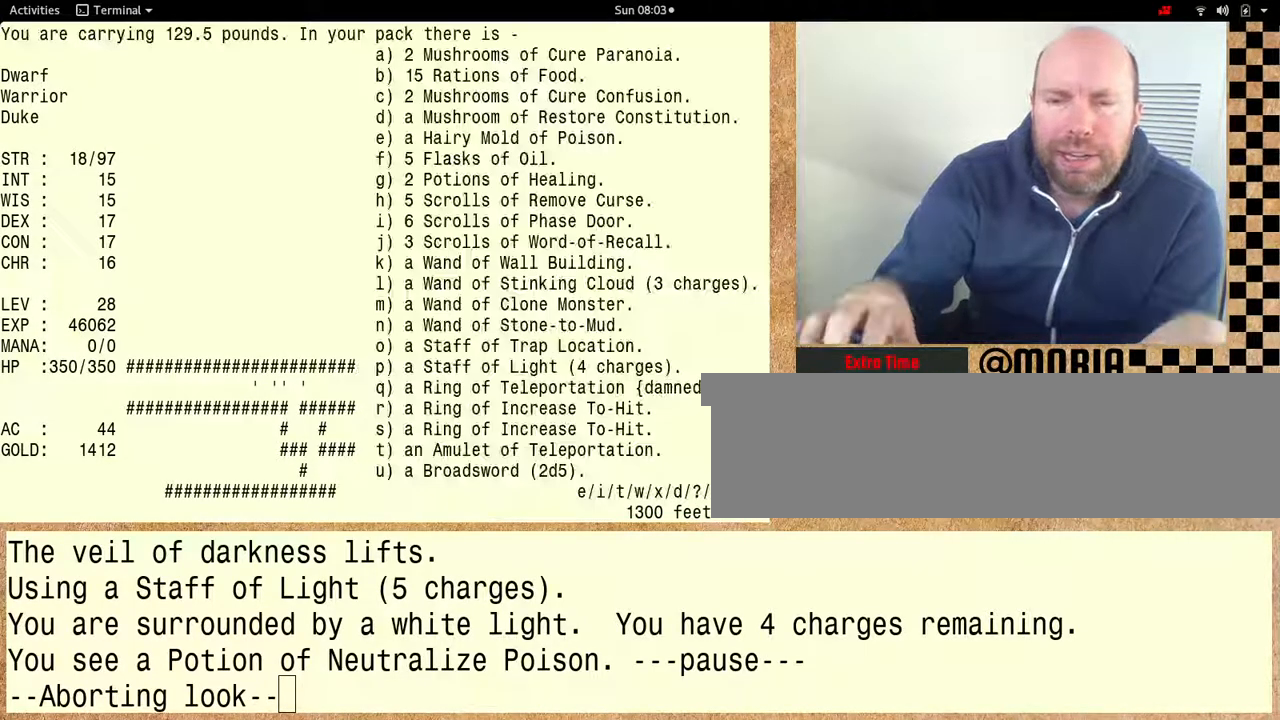
{"keys": [], "events": []}
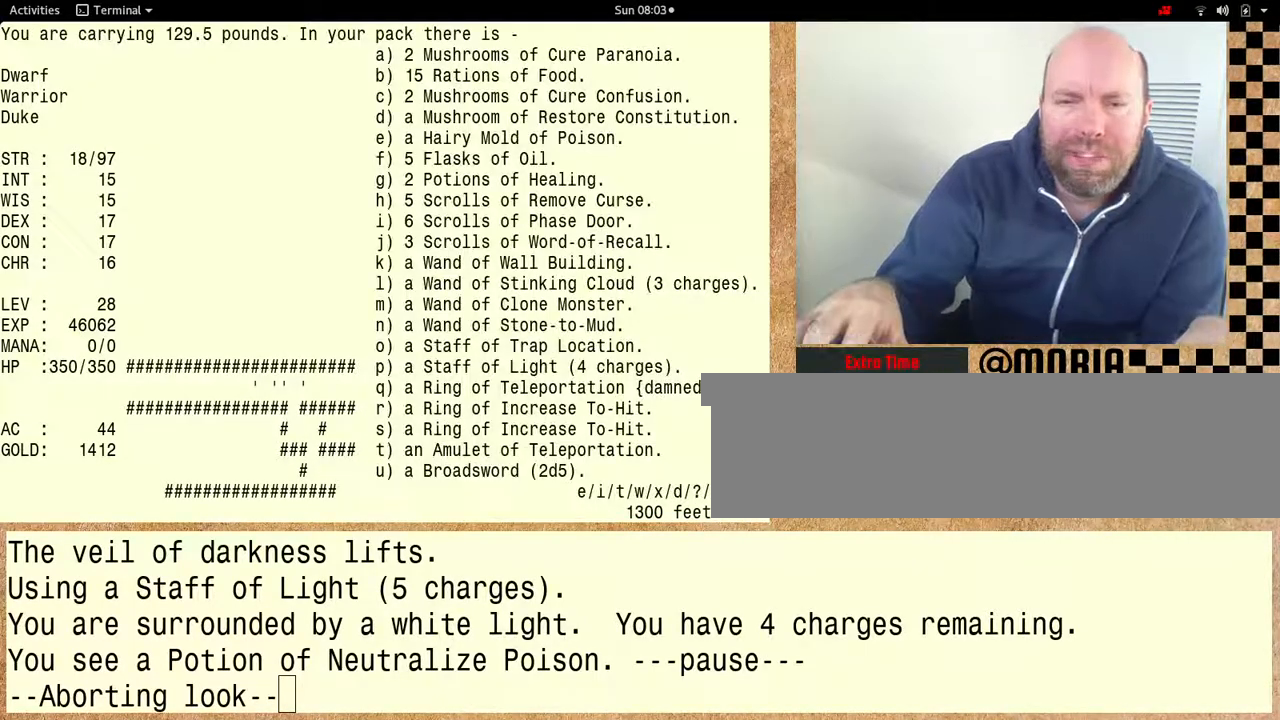
{"keys": [], "events": []}
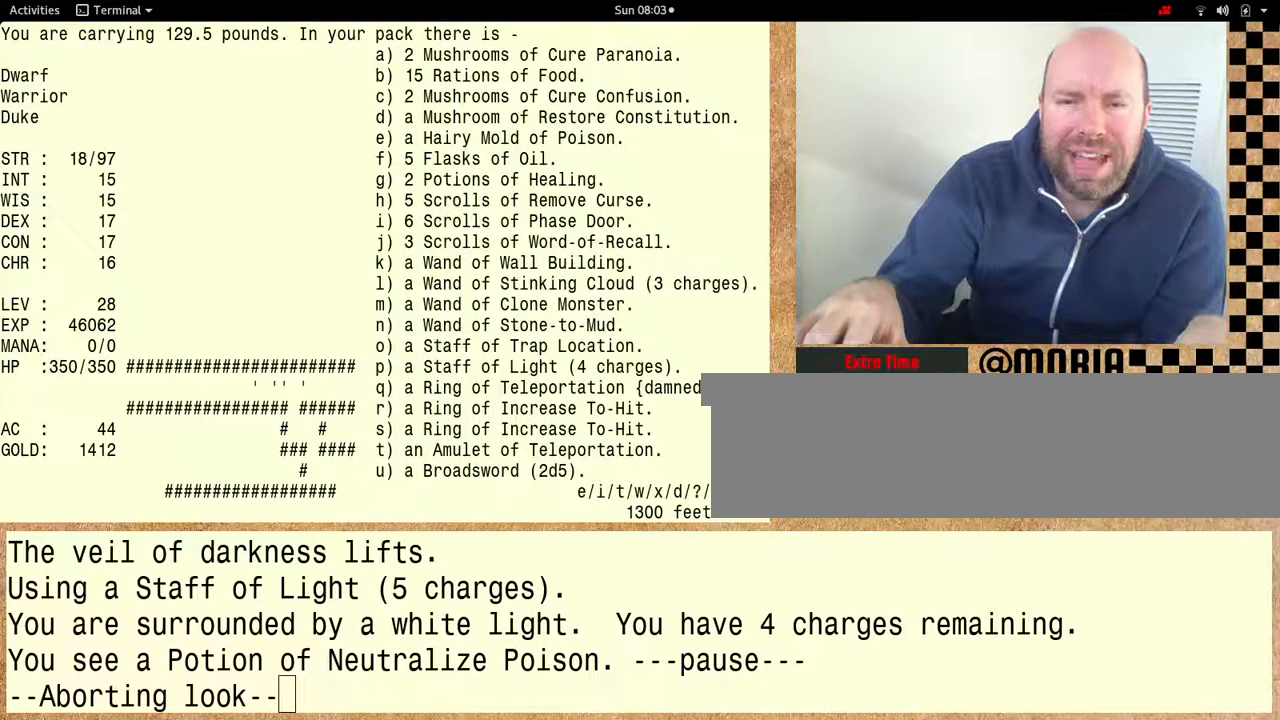
{"keys": [], "events": []}
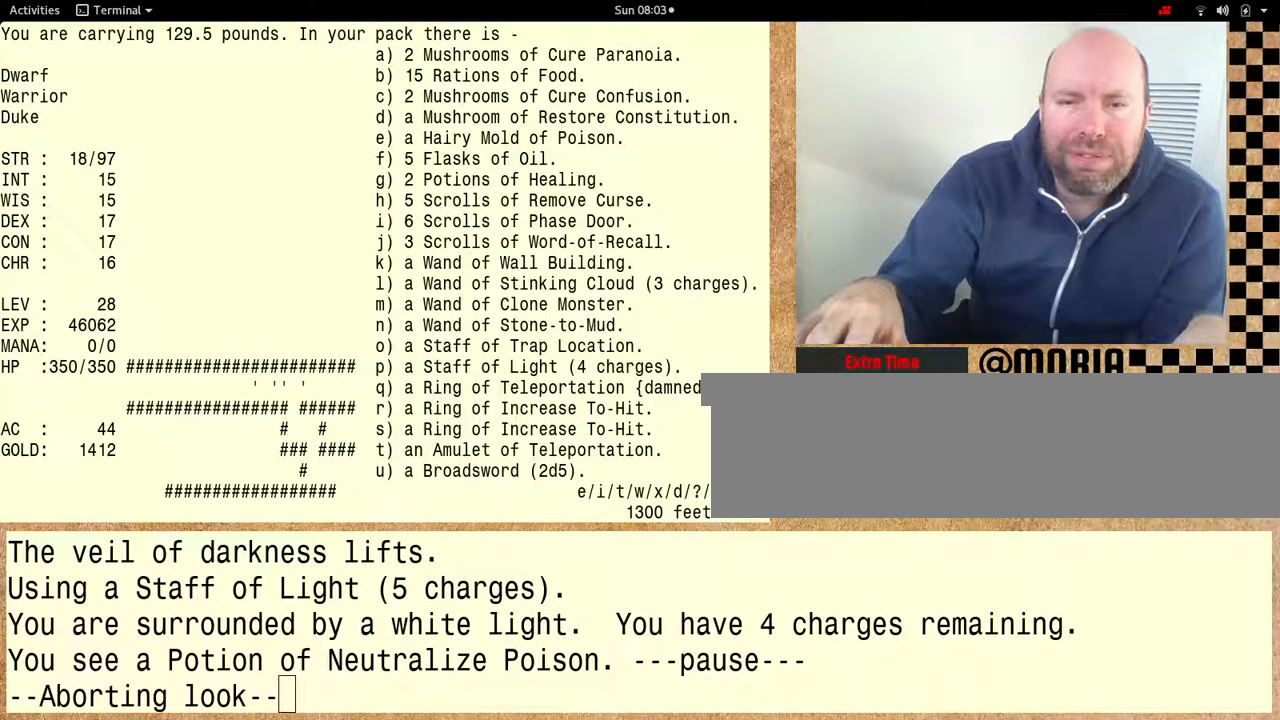
{"keys": [], "events": []}
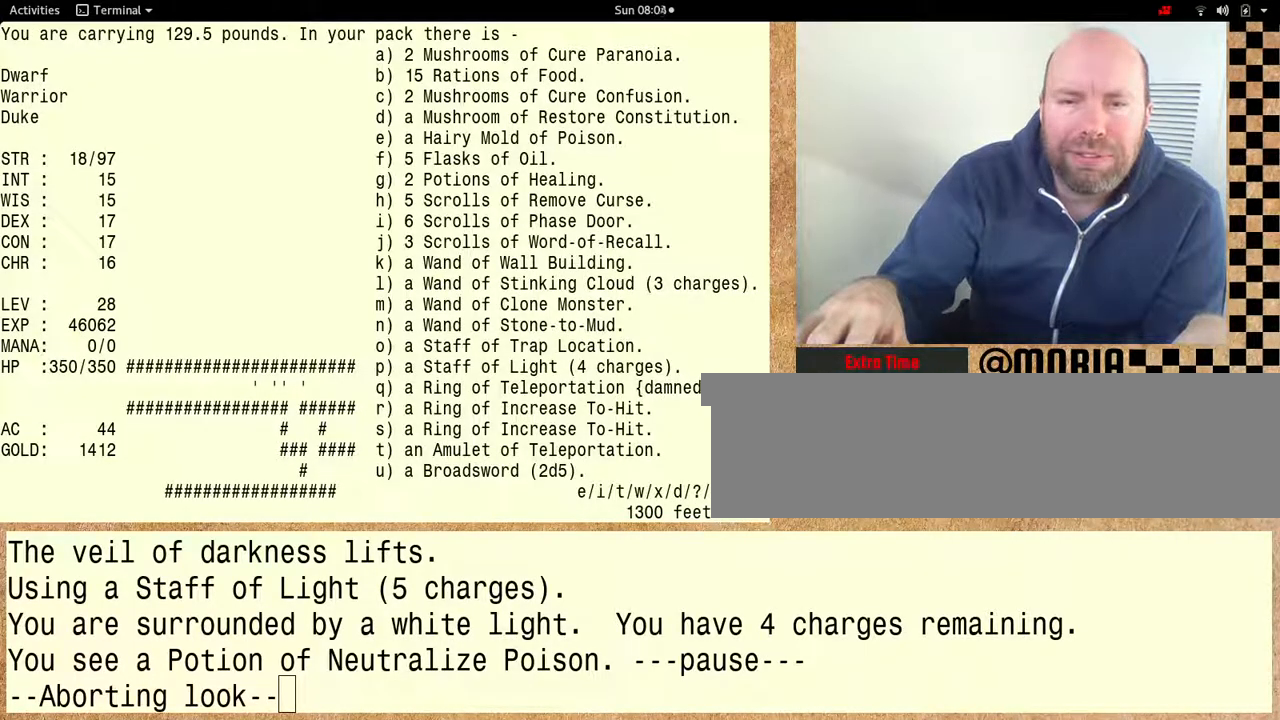
{"keys": [], "events": []}
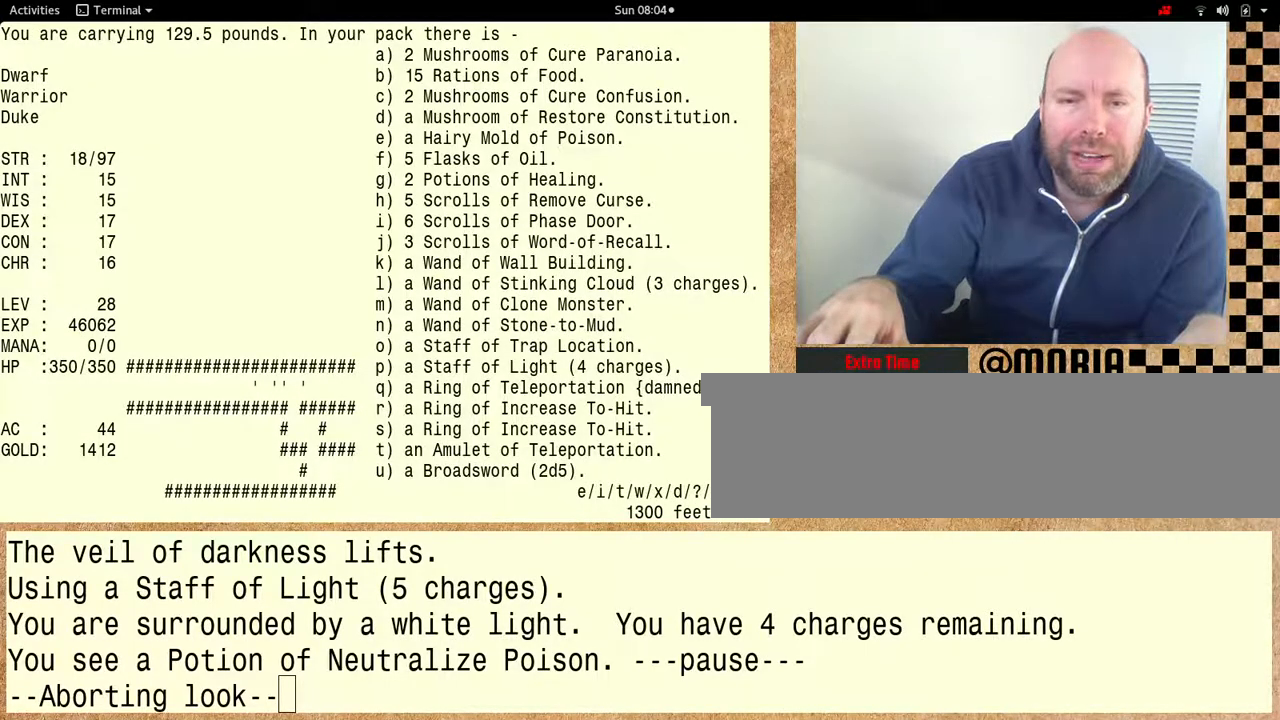
{"keys": [], "events": []}